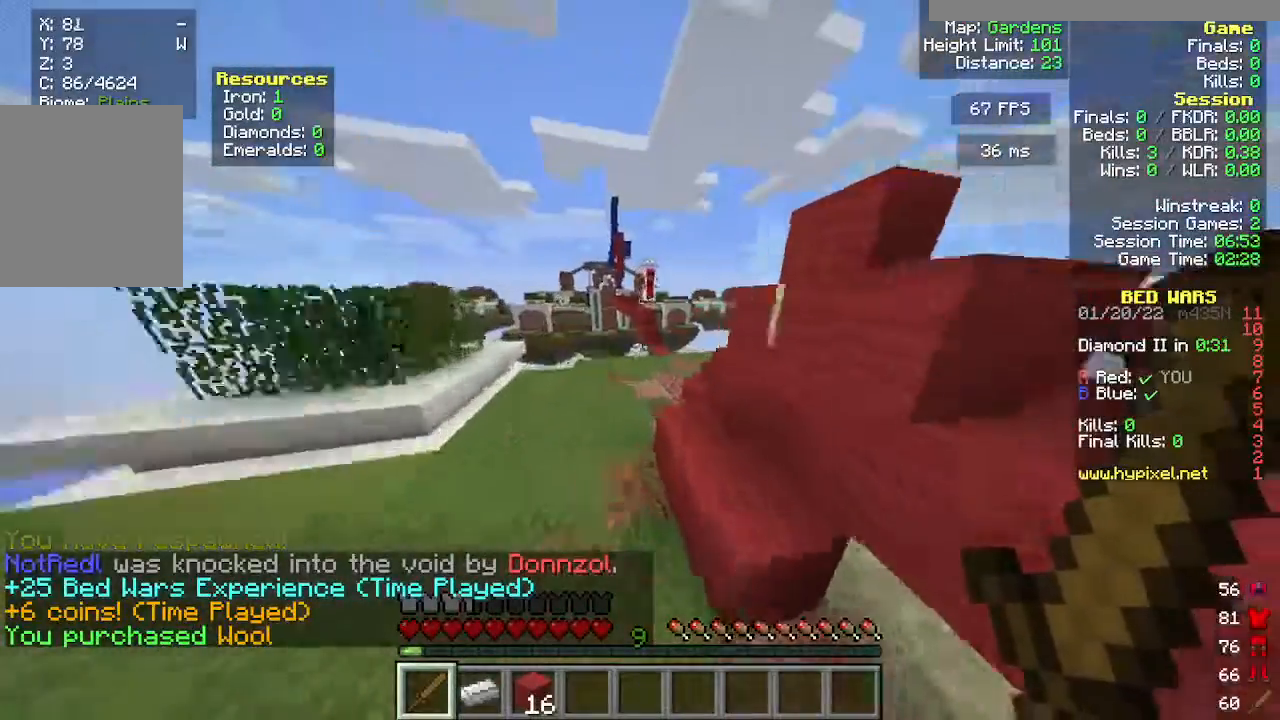
Gameplay with keyboard and mouse; each line is a JSON object with the keys and mouse buttons held at the frame after it. "events" lists presses ("down") and releases ("up") of "a", "d", "s", "w", "mouse_left" and "mouse_right" between this image and that frame as [ms after this image, input, new state], when the widget could be followed in between. "mouse_left", "mouse_right" = the "left", "right" buttons of the "mouse" list. No other keys are recorded. Fast repeated clicks can show as one long hold. Mouse movement is not recorded.
{"keys": ["w"], "mouse": [], "events": []}
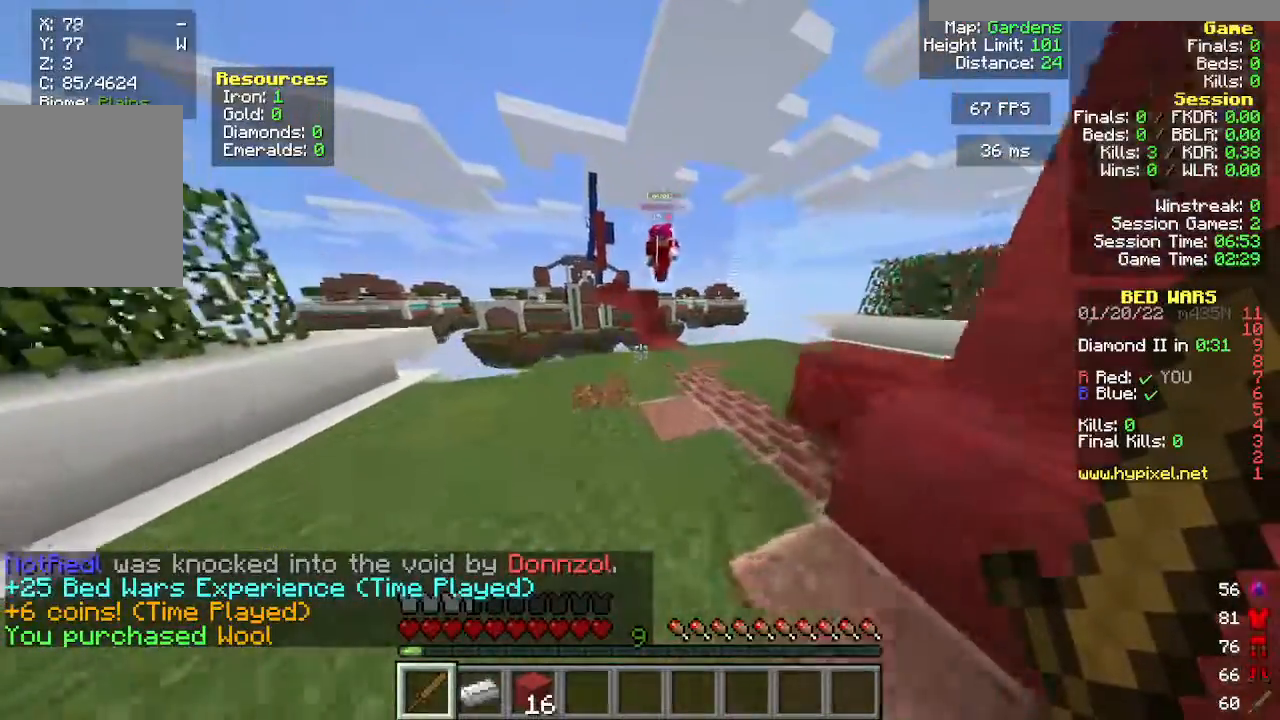
{"keys": ["d", "w"], "mouse": [], "events": [[33, "d", "down"]]}
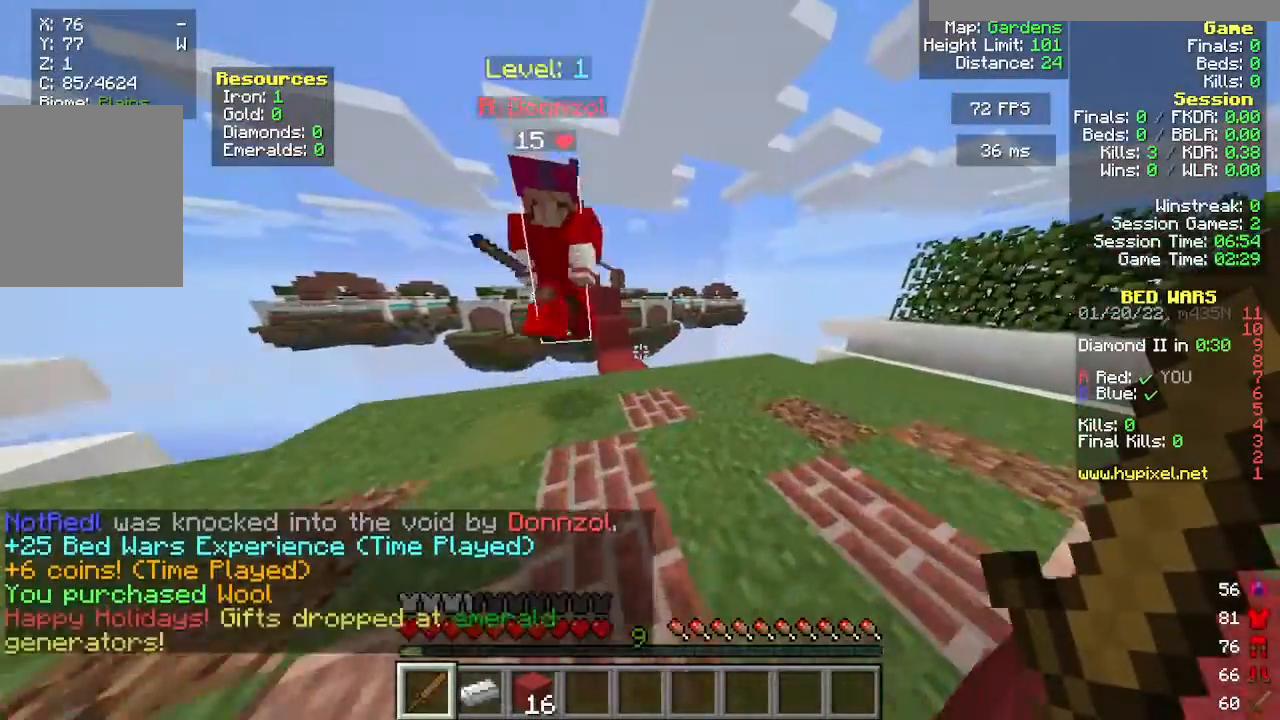
{"keys": ["w"], "mouse": [], "events": [[133, "d", "up"]]}
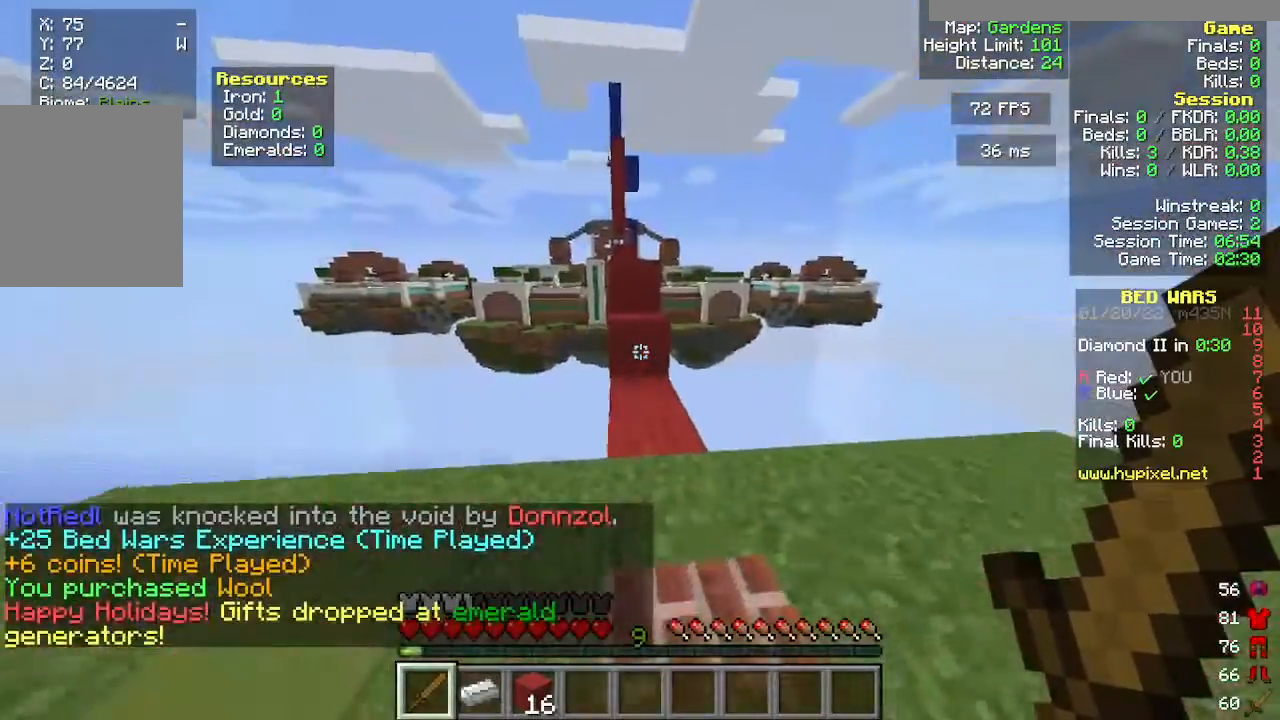
{"keys": ["w"], "mouse": [], "events": []}
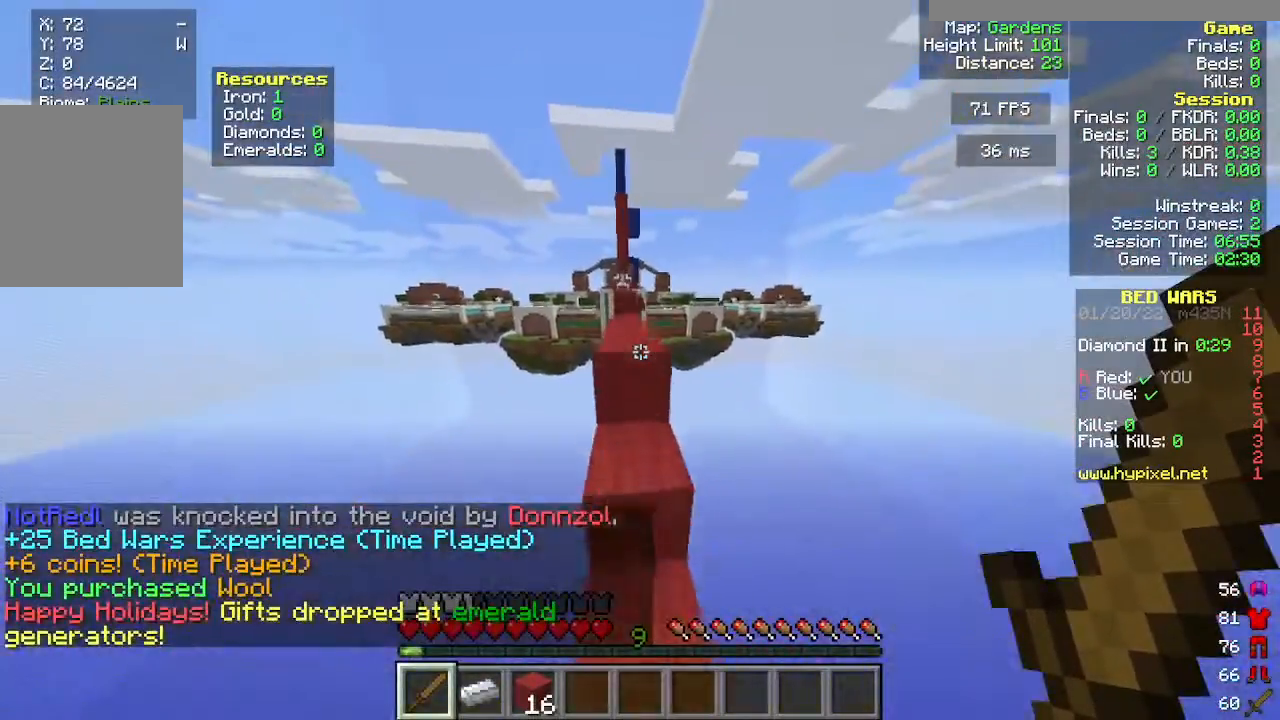
{"keys": ["w"], "mouse": [], "events": []}
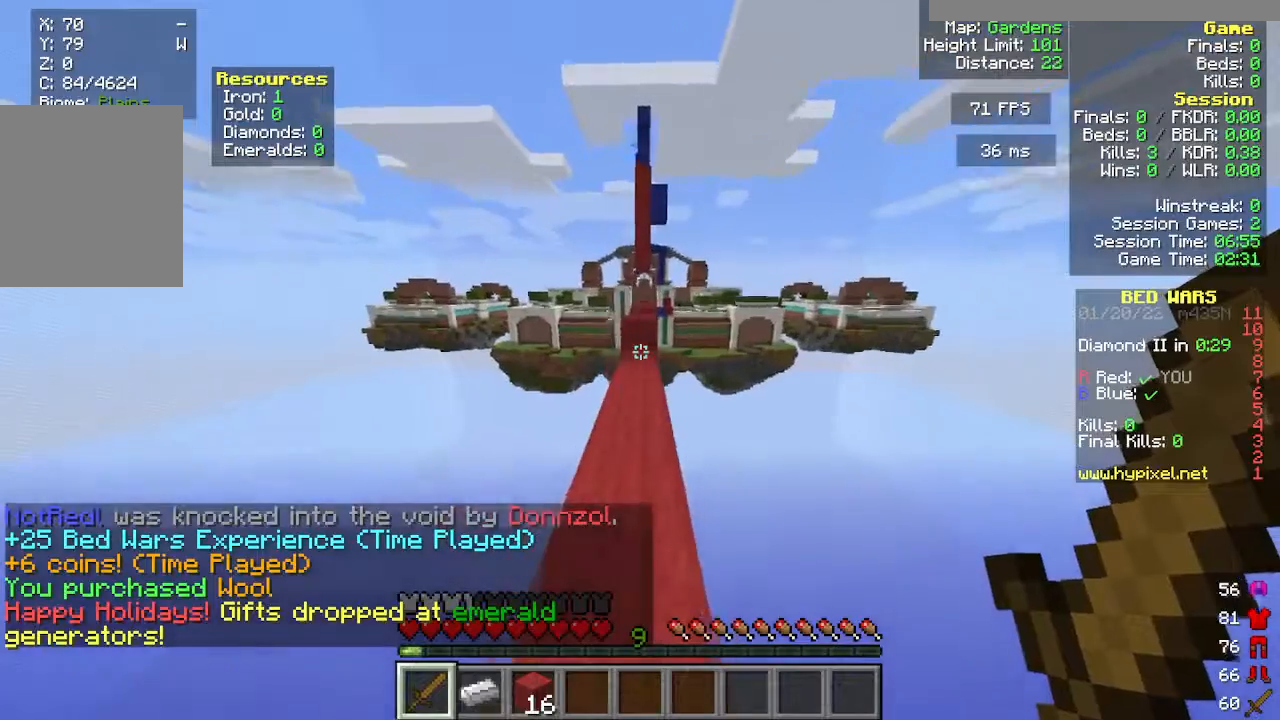
{"keys": ["w"], "mouse": [], "events": []}
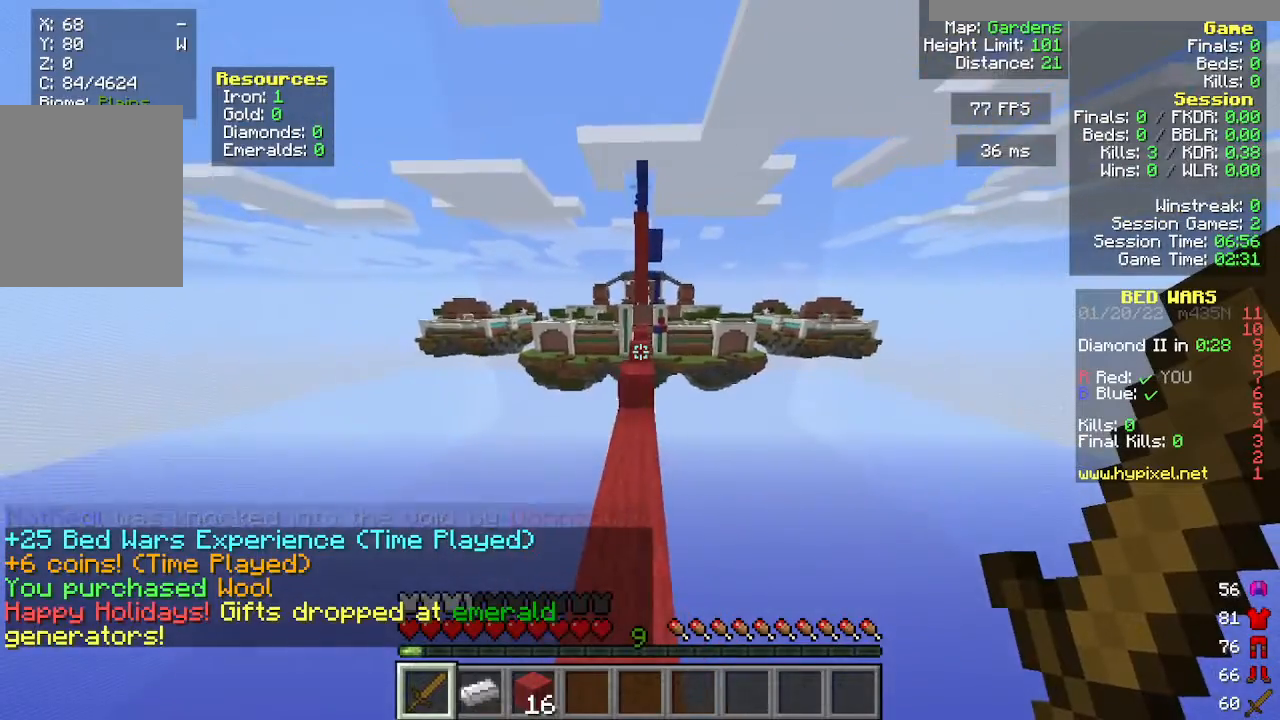
{"keys": ["w"], "mouse": [], "events": [[117, "a", "down"], [233, "a", "up"]]}
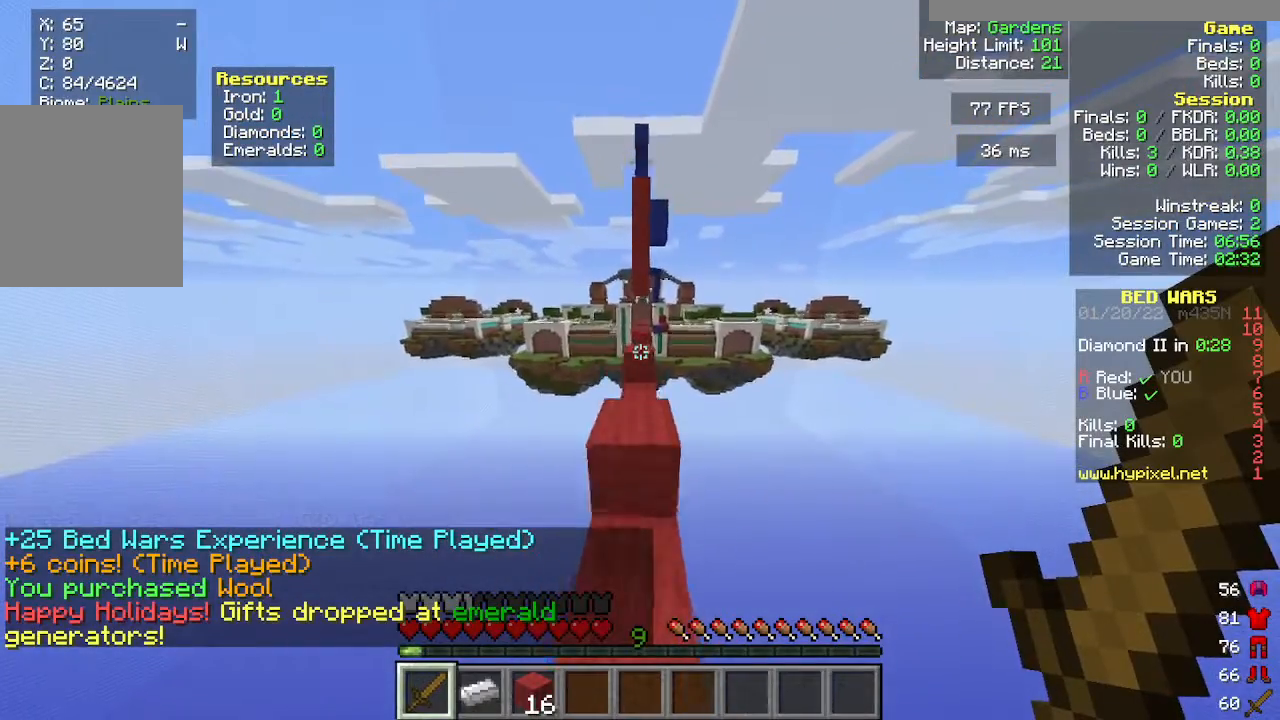
{"keys": ["w"], "mouse": [], "events": []}
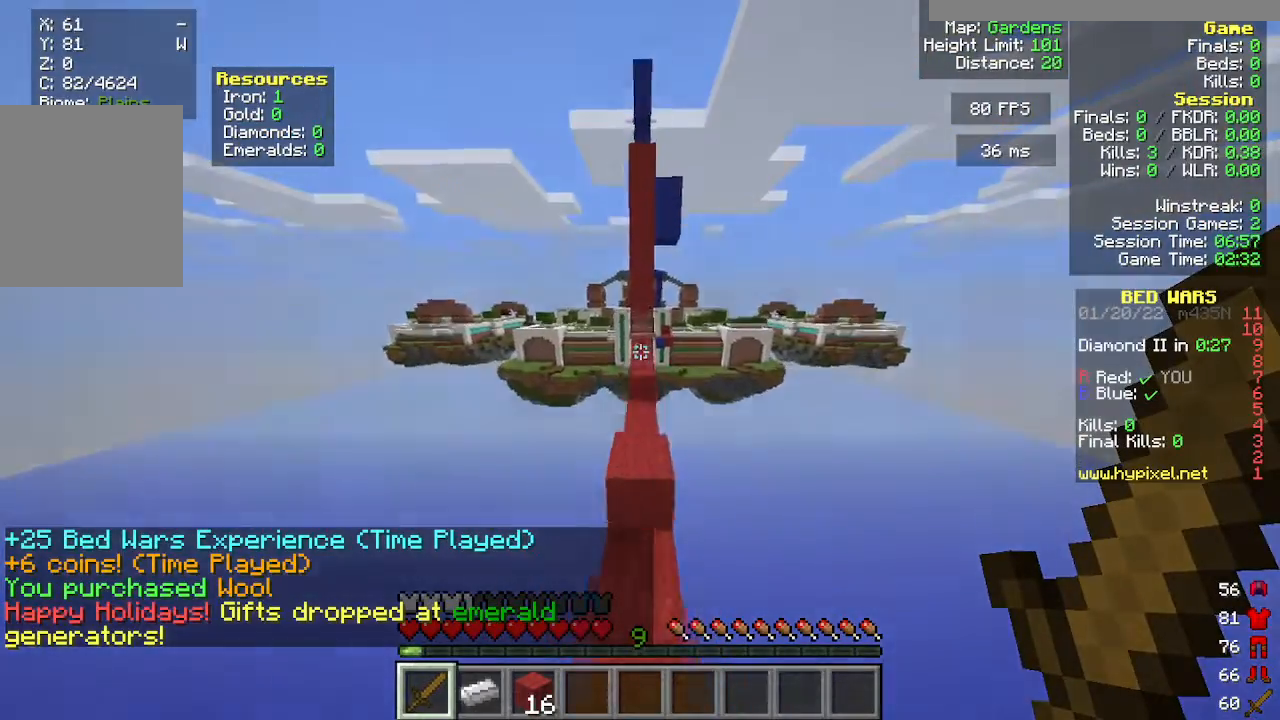
{"keys": ["w"], "mouse": [], "events": []}
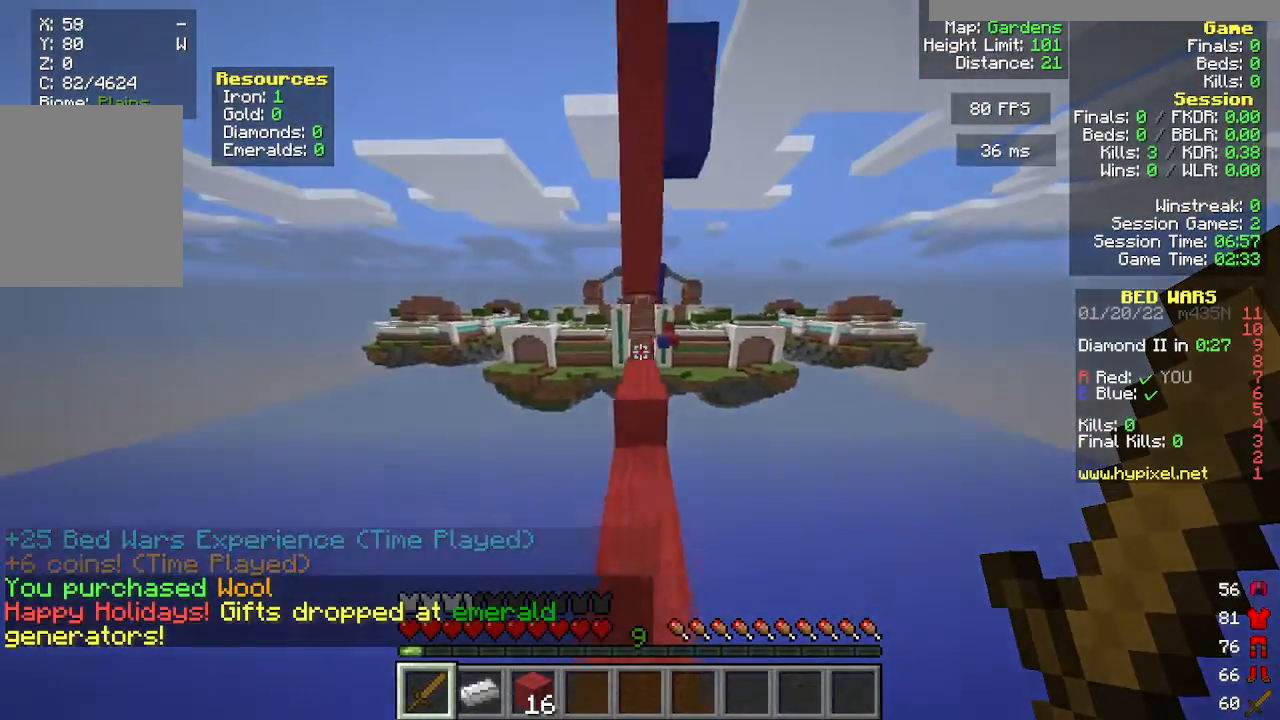
{"keys": ["w"], "mouse": [], "events": []}
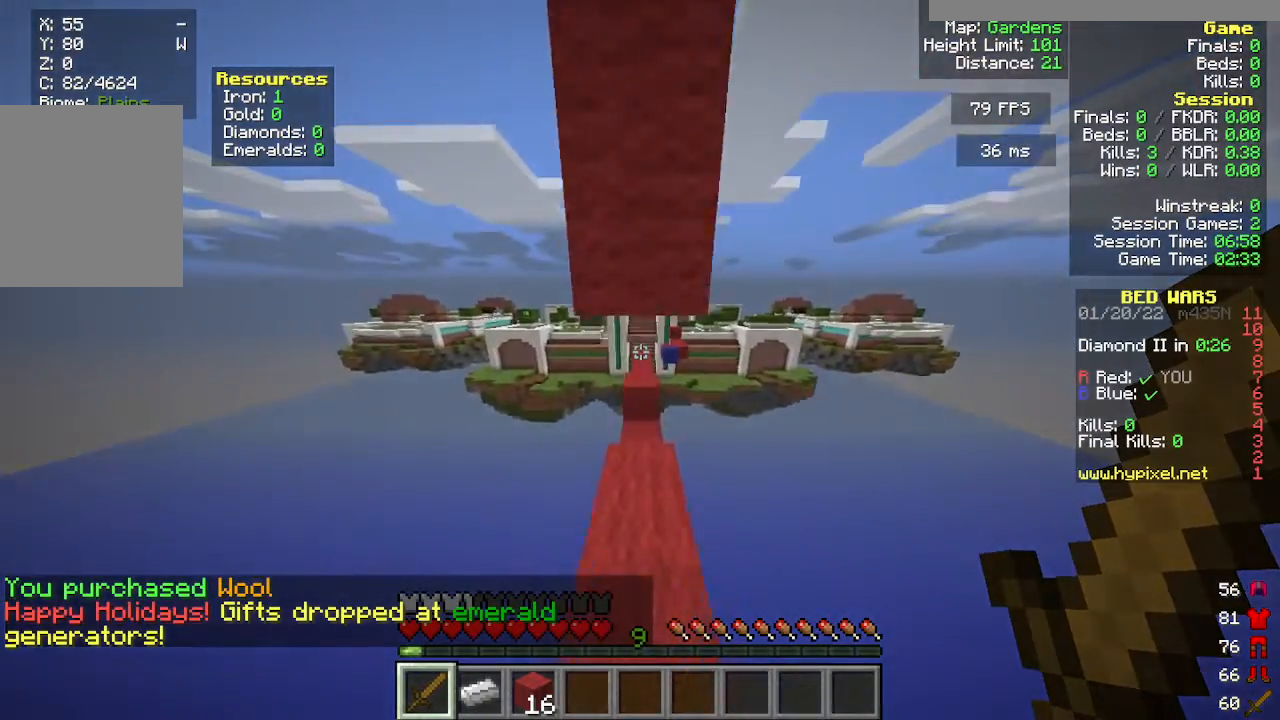
{"keys": ["w"], "mouse": [], "events": []}
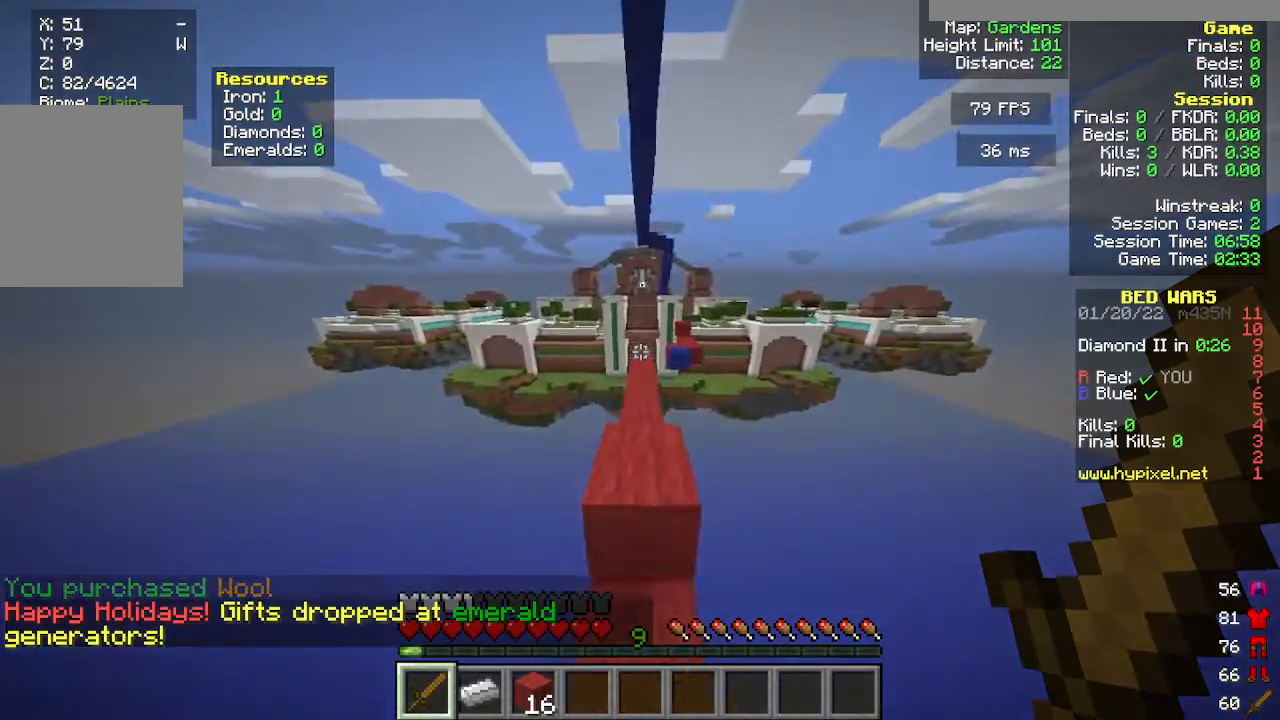
{"keys": ["w"], "mouse": [], "events": []}
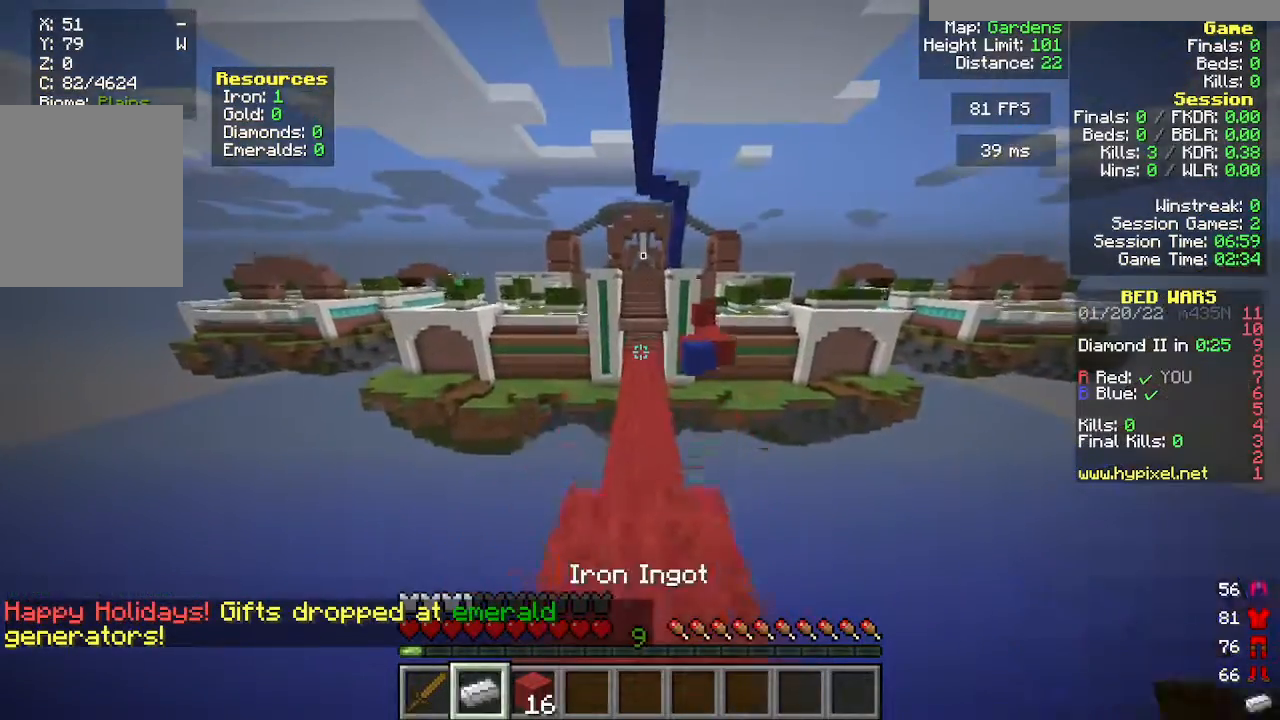
{"keys": ["w"], "mouse": [], "events": []}
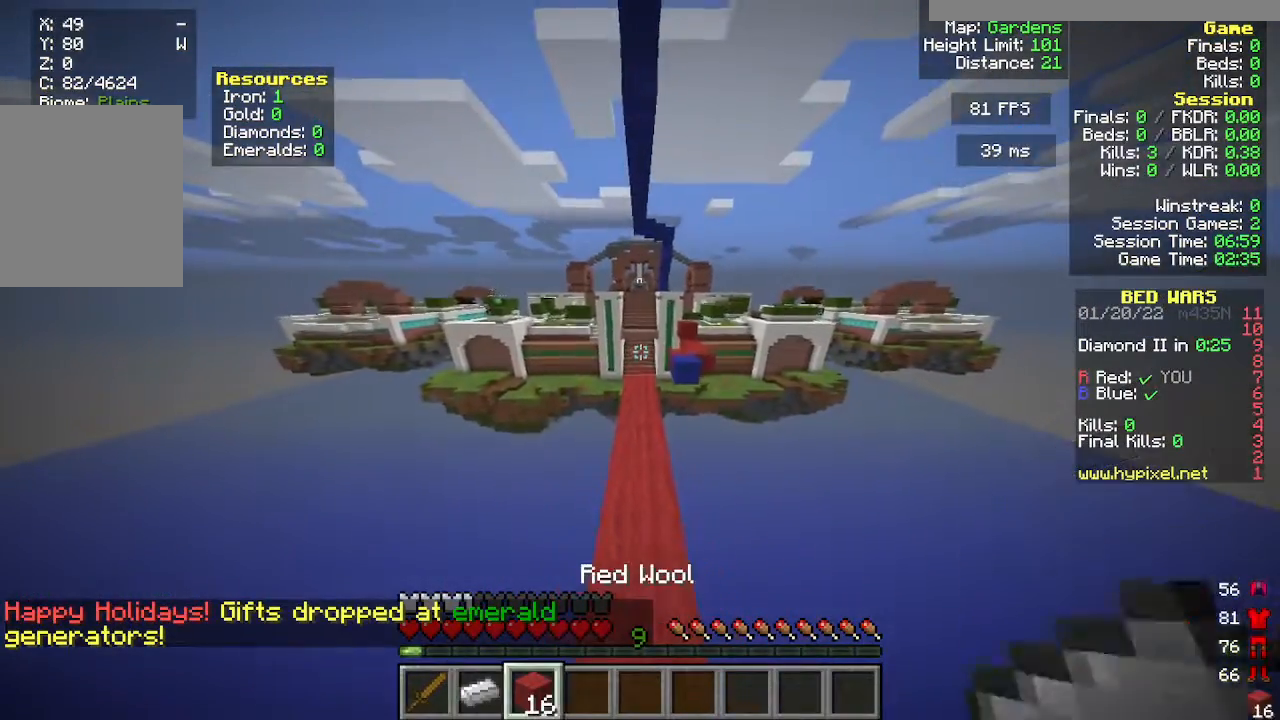
{"keys": ["w"], "mouse": [], "events": []}
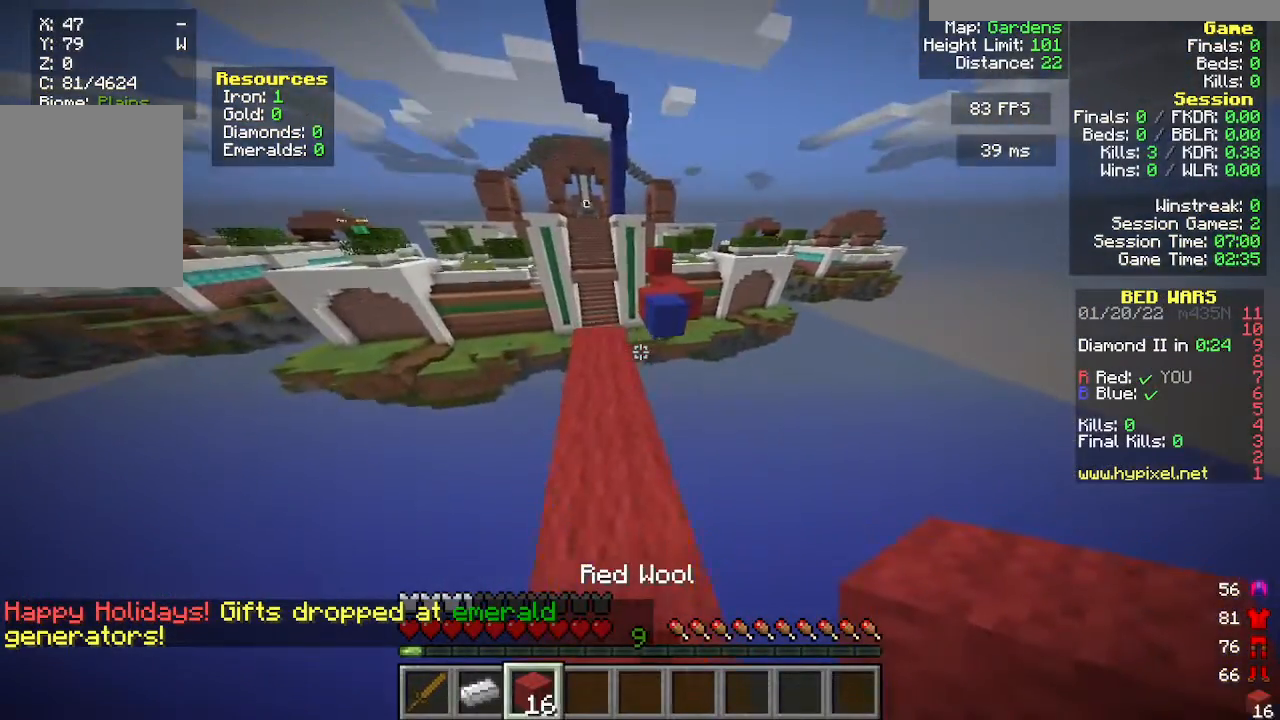
{"keys": [], "mouse": ["right"], "events": [[133, "a", "down"], [267, "a", "up"], [283, "mouse_right", "down"], [333, "w", "up"], [400, "mouse_right", "up"], [467, "mouse_right", "down"]]}
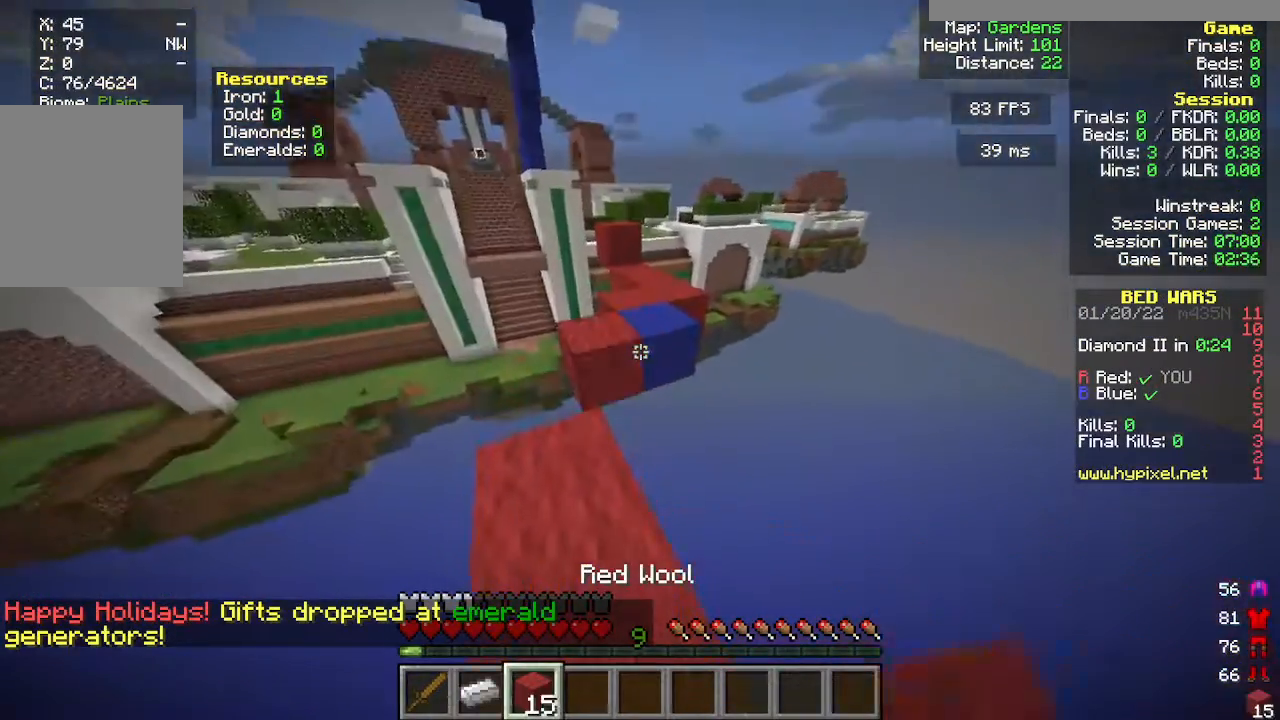
{"keys": ["w"], "mouse": [], "events": [[233, "mouse_right", "up"], [483, "w", "down"]]}
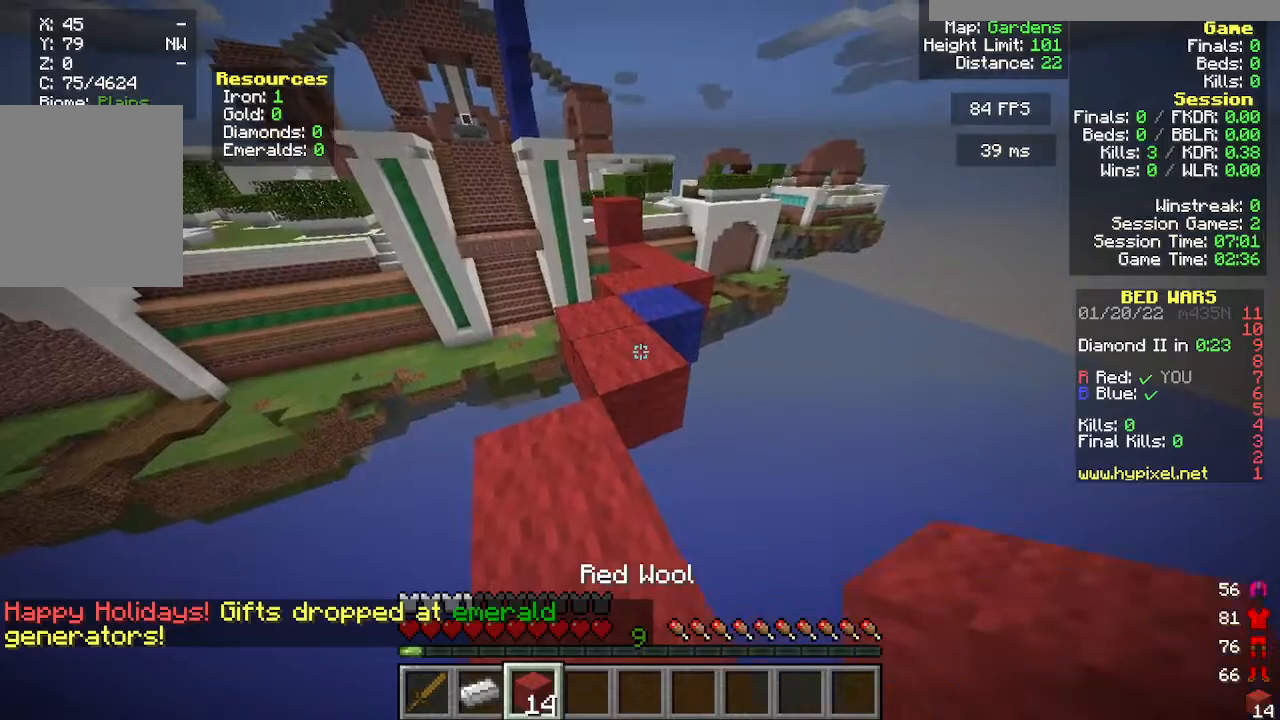
{"keys": ["d", "w"], "mouse": [], "events": [[467, "d", "down"]]}
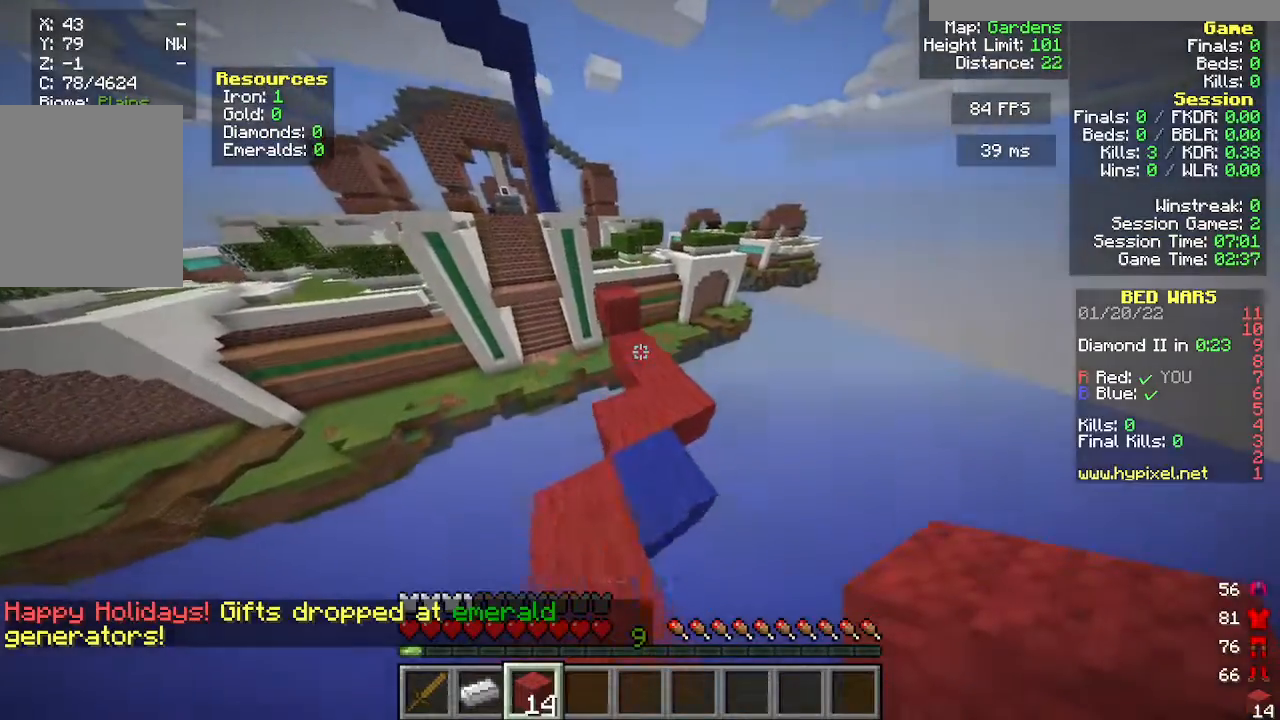
{"keys": ["w"], "mouse": [], "events": [[83, "d", "up"]]}
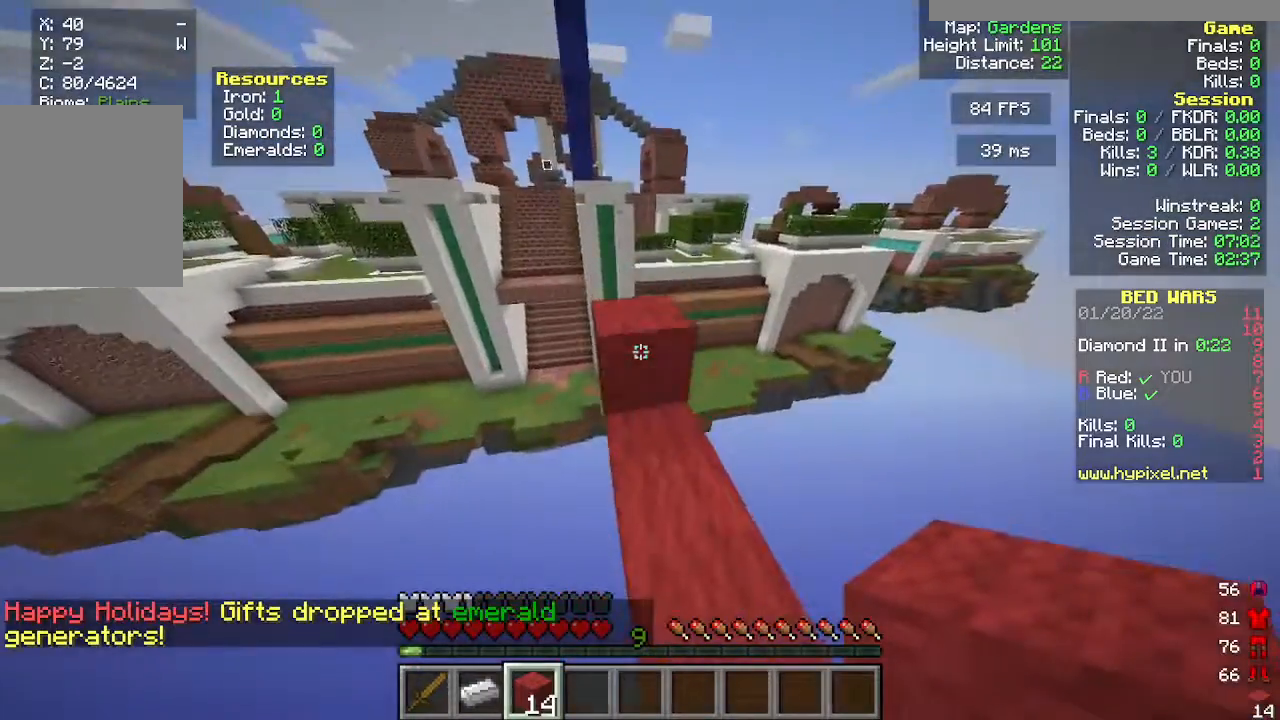
{"keys": [], "mouse": [], "events": [[133, "w", "up"]]}
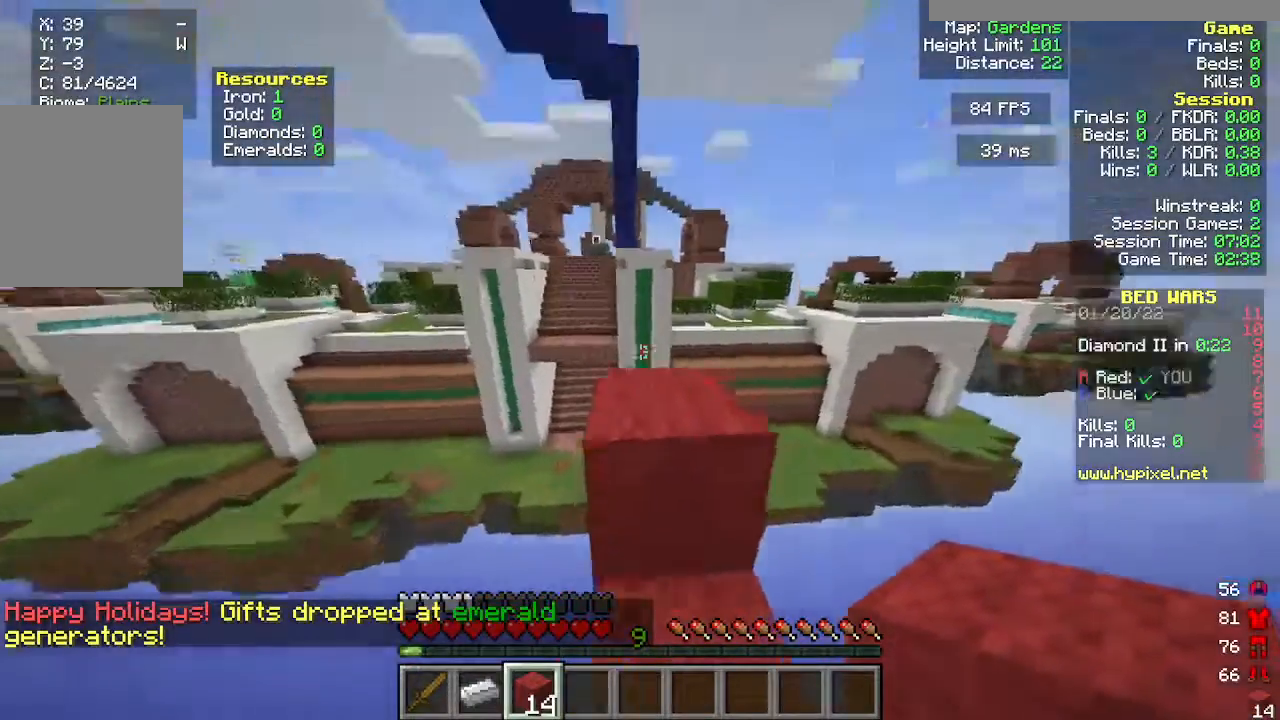
{"keys": [], "mouse": [], "events": [[33, "w", "down"], [383, "w", "up"]]}
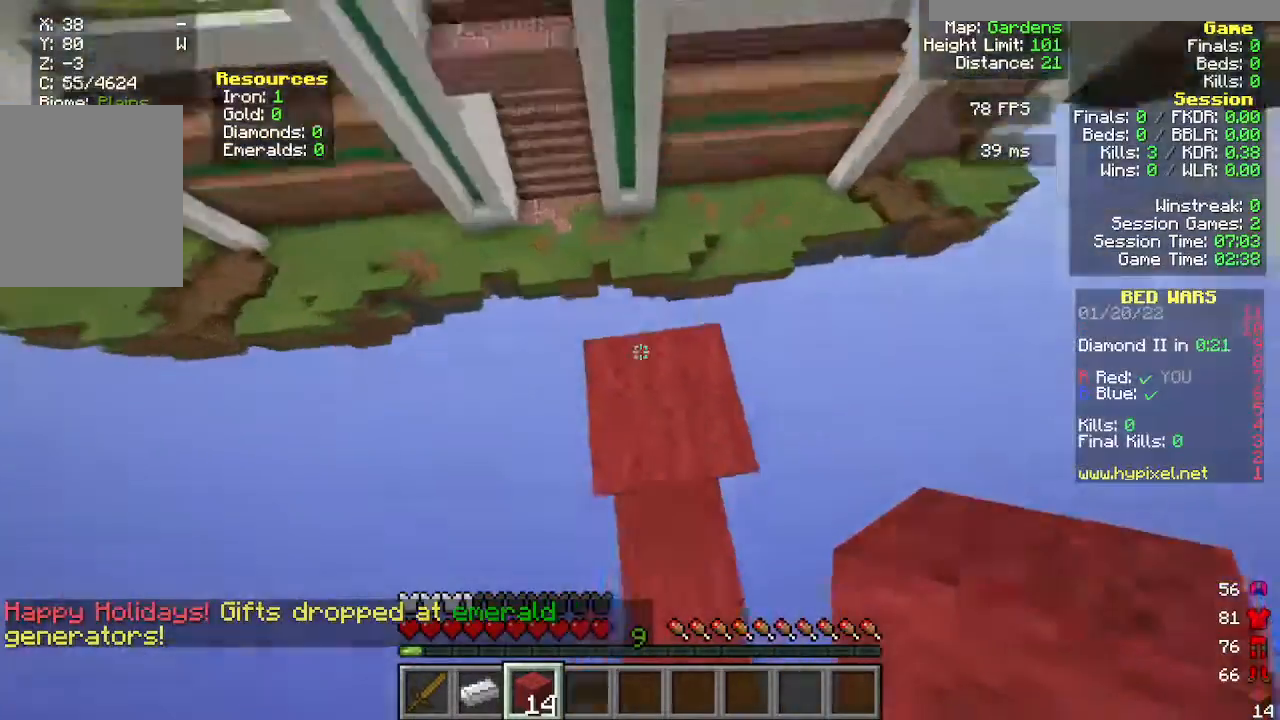
{"keys": [], "mouse": [], "events": [[150, "s", "down"], [217, "mouse_right", "down"], [283, "s", "up"], [367, "mouse_right", "up"]]}
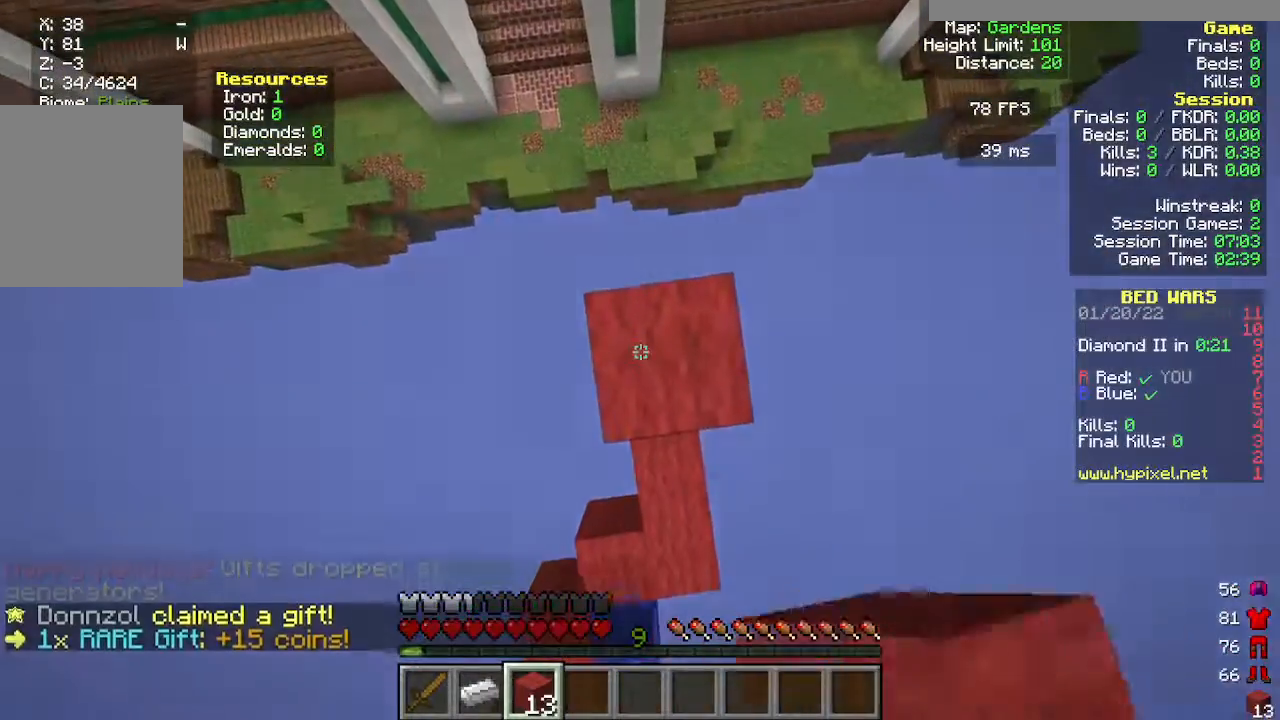
{"keys": [], "mouse": [], "events": [[167, "mouse_right", "down"], [367, "mouse_right", "up"]]}
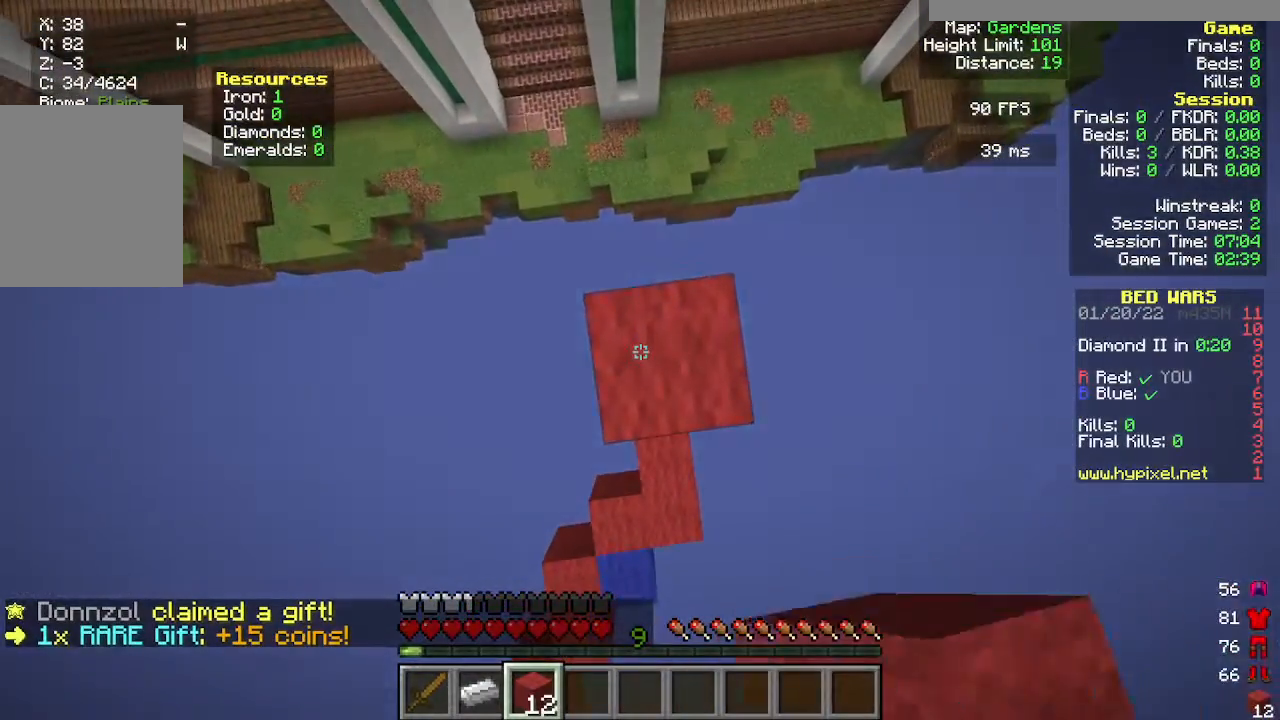
{"keys": [], "mouse": [], "events": [[167, "mouse_right", "down"], [300, "mouse_right", "up"]]}
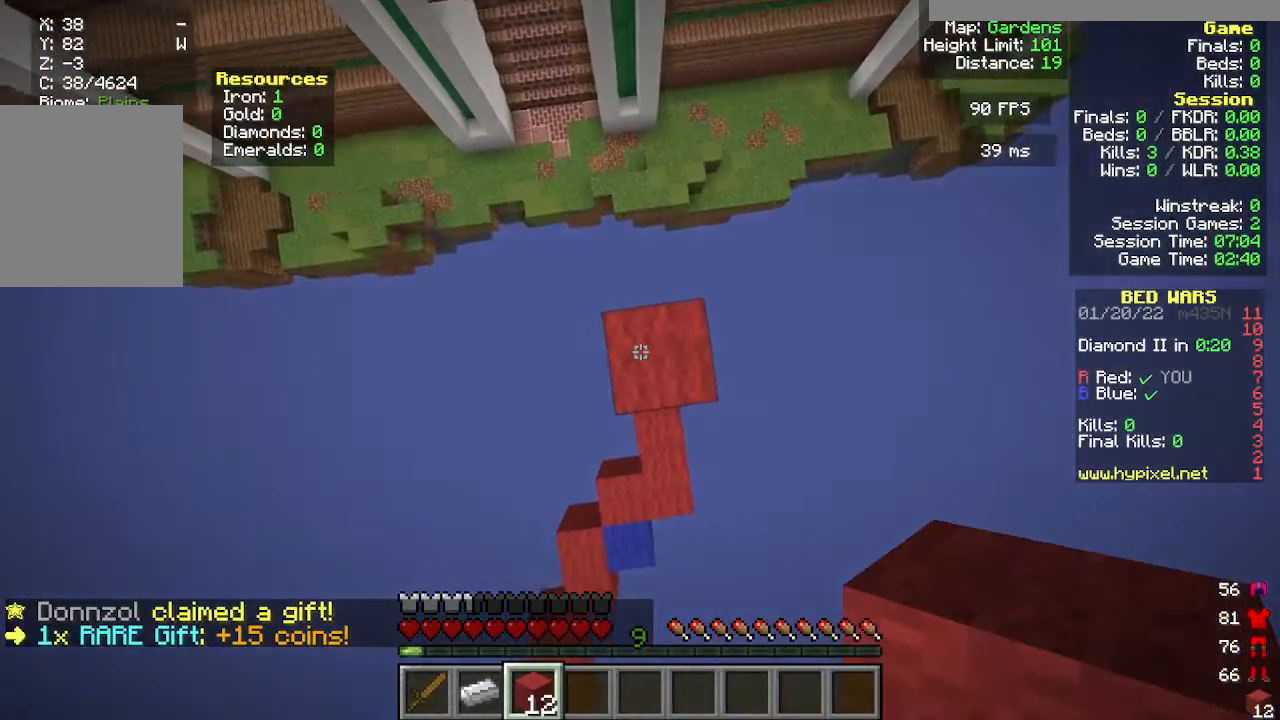
{"keys": [], "mouse": [], "events": [[67, "mouse_right", "down"], [183, "mouse_right", "up"]]}
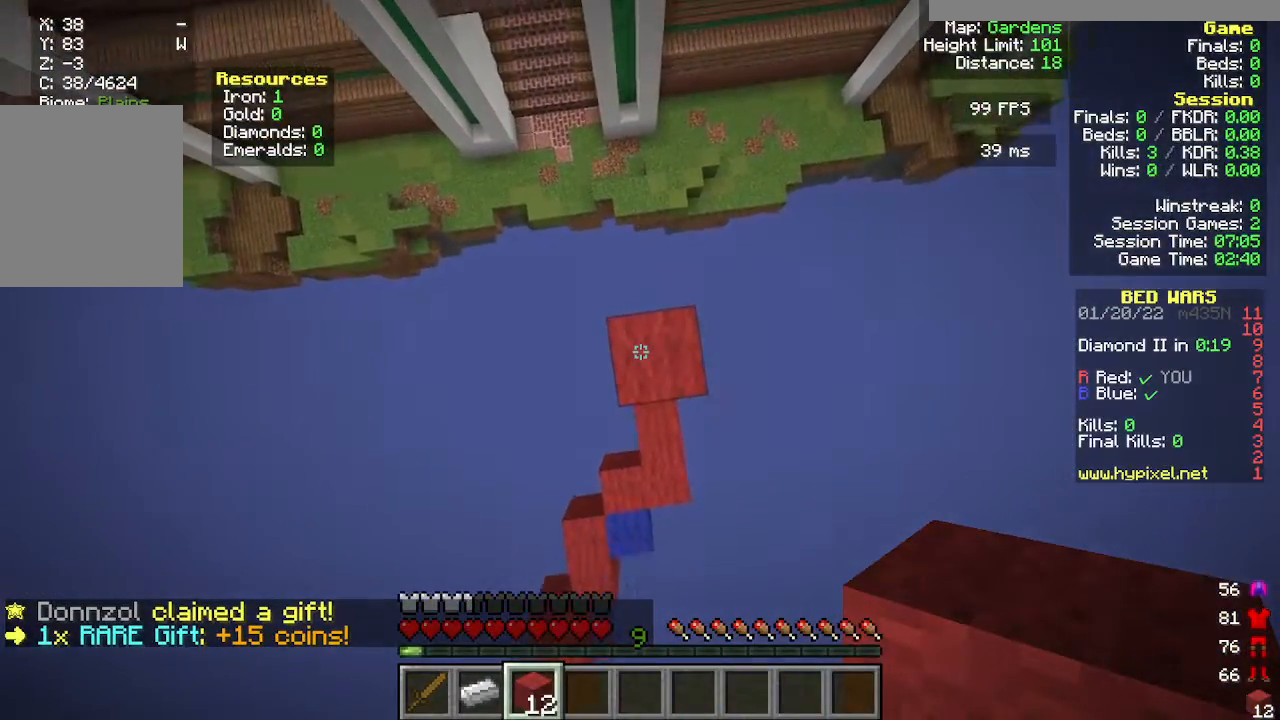
{"keys": [], "mouse": ["right"], "events": [[117, "mouse_right", "down"], [217, "mouse_right", "up"], [467, "mouse_right", "down"]]}
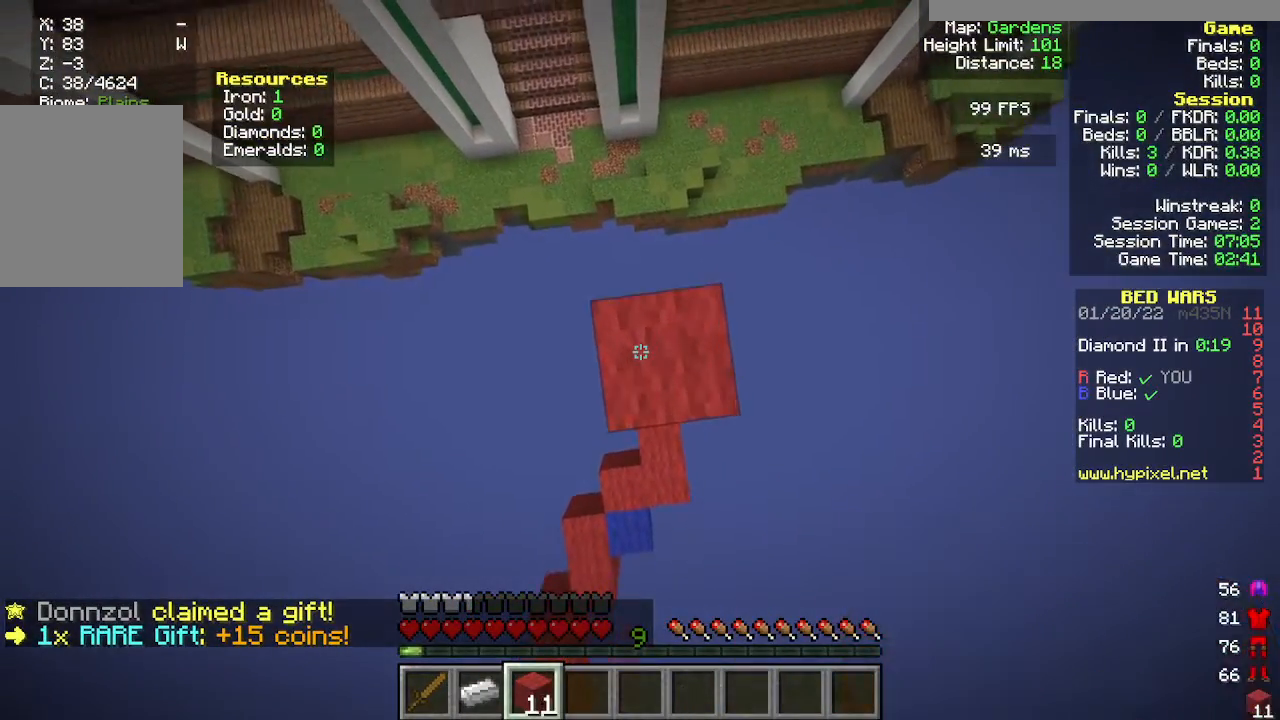
{"keys": [], "mouse": ["right"], "events": [[83, "mouse_right", "up"], [417, "mouse_right", "down"]]}
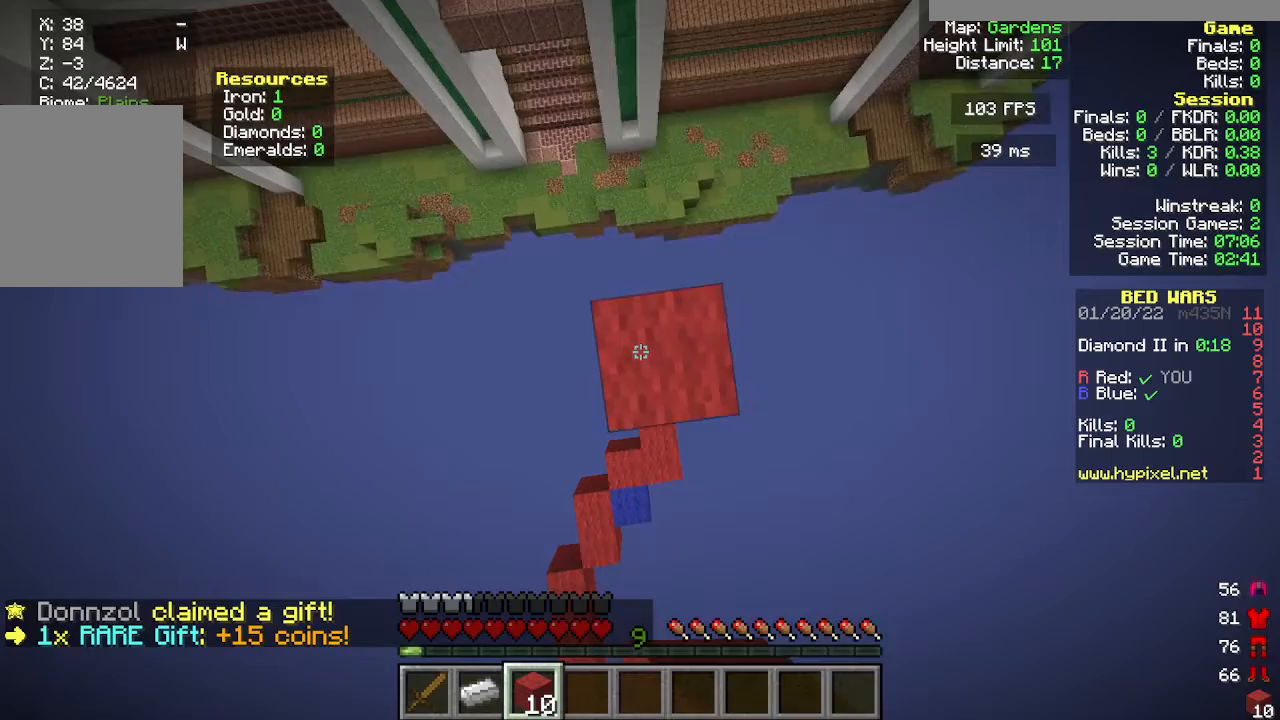
{"keys": [], "mouse": ["right"], "events": [[67, "mouse_right", "up"], [383, "mouse_right", "down"]]}
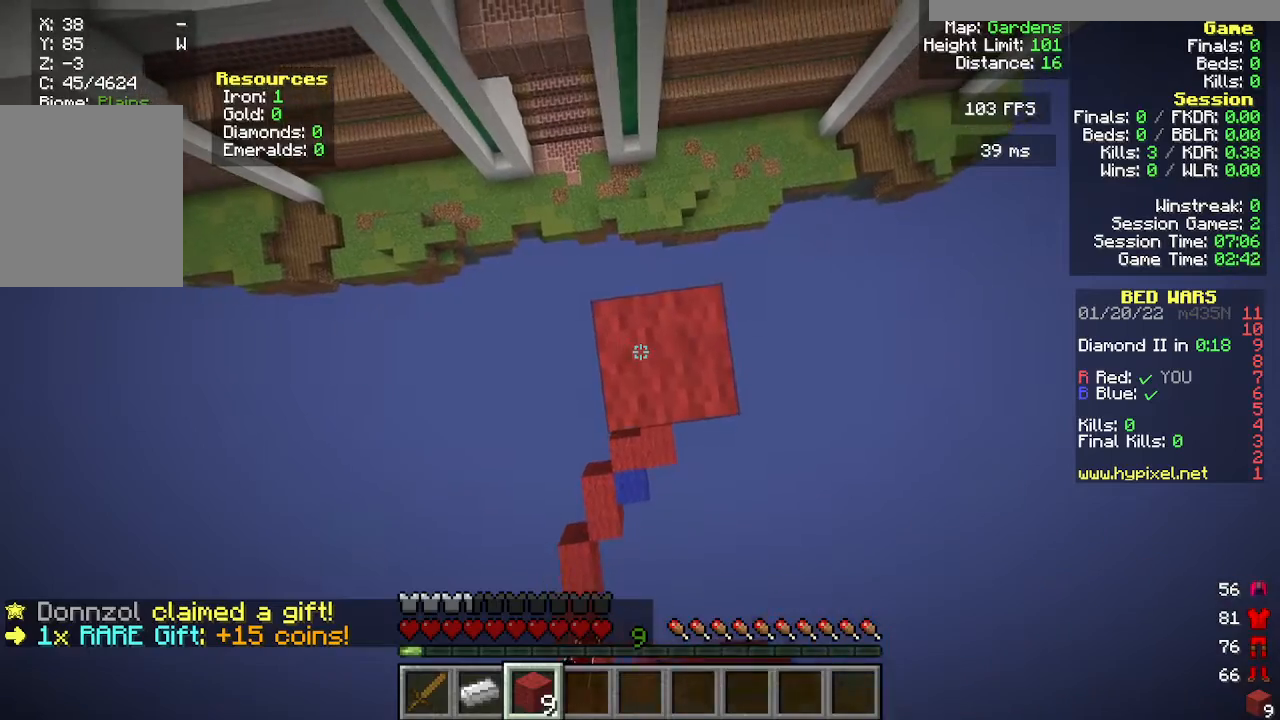
{"keys": [], "mouse": [], "events": [[17, "mouse_right", "up"], [350, "mouse_right", "down"], [467, "mouse_right", "up"]]}